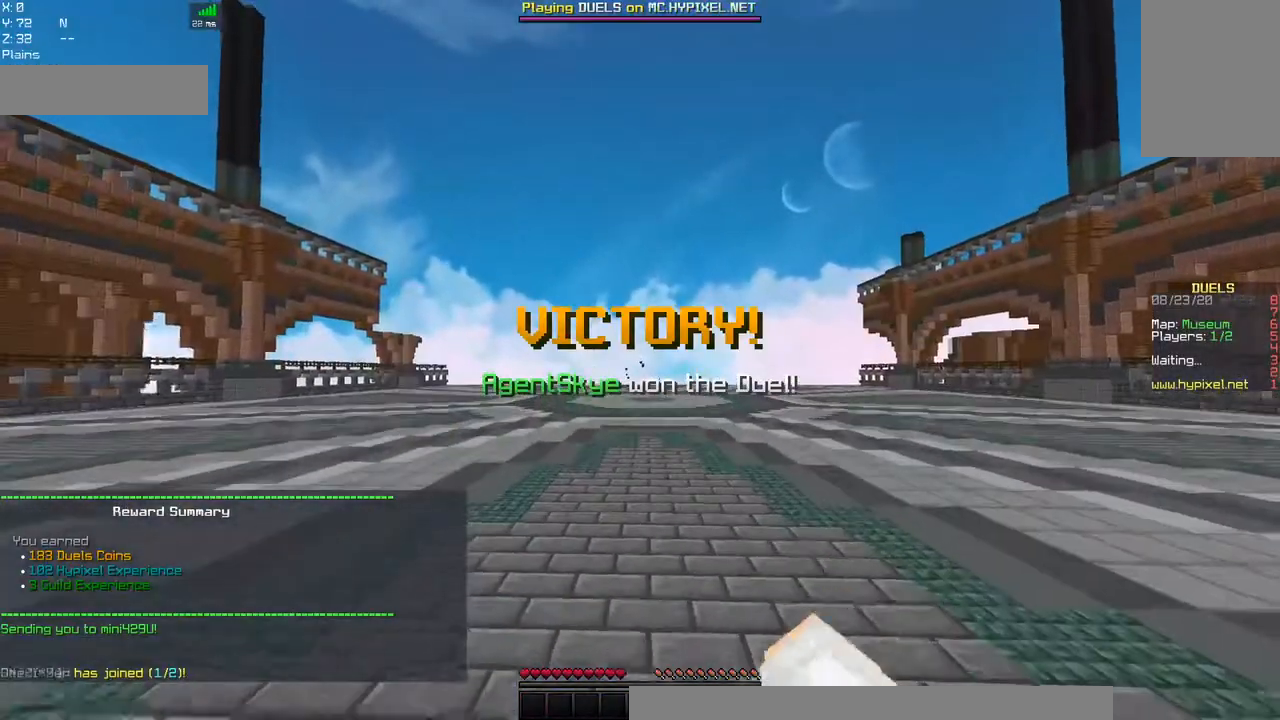
Gameplay with keyboard and mouse; each line is a JSON object with the keys and mouse buttons held at the frame after it. "events" lists presses ("down") and releases ("up") of "a", "d", "s", "space", "w", "mouse_left" and "mouse_right" between this image and that frame as [ms after this image, input, new state], when the widget could be followed in between. "mouse_left", "mouse_right" = the "left", "right" buttons of the "mouse" list. No other keys are recorded. Fast repeated clicks can show as one long hold. Mouse movement is not recorded.
{"keys": ["space", "w"], "mouse": ["left"], "events": [[267, "mouse_left", "up"], [384, "mouse_left", "down"]]}
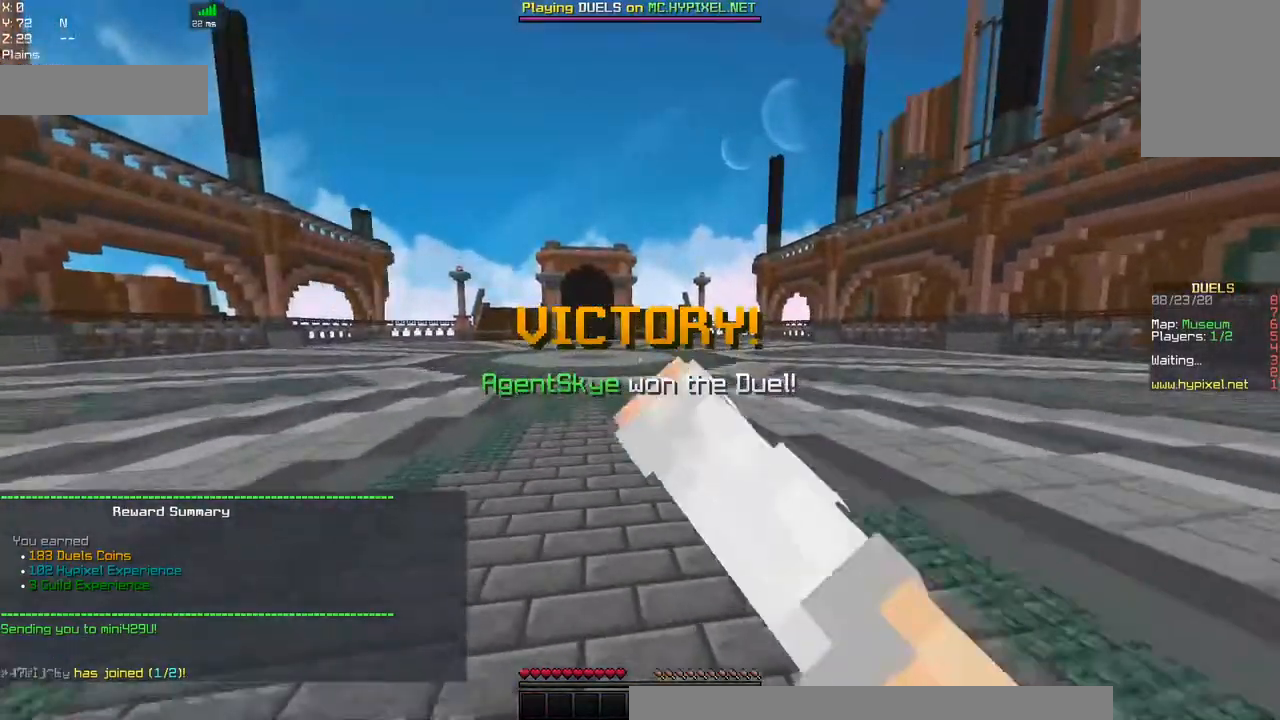
{"keys": ["space", "w"], "mouse": ["left"], "events": []}
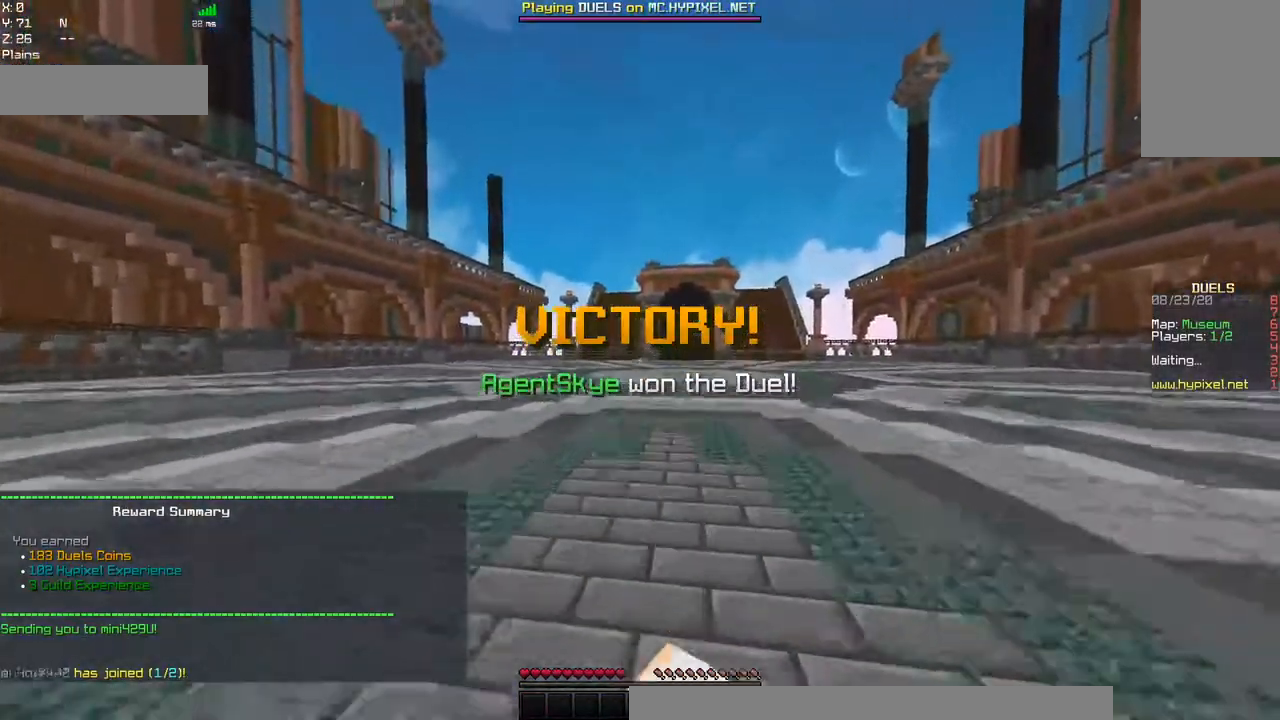
{"keys": ["space", "w"], "mouse": ["left"], "events": [[84, "mouse_left", "up"], [467, "mouse_left", "down"]]}
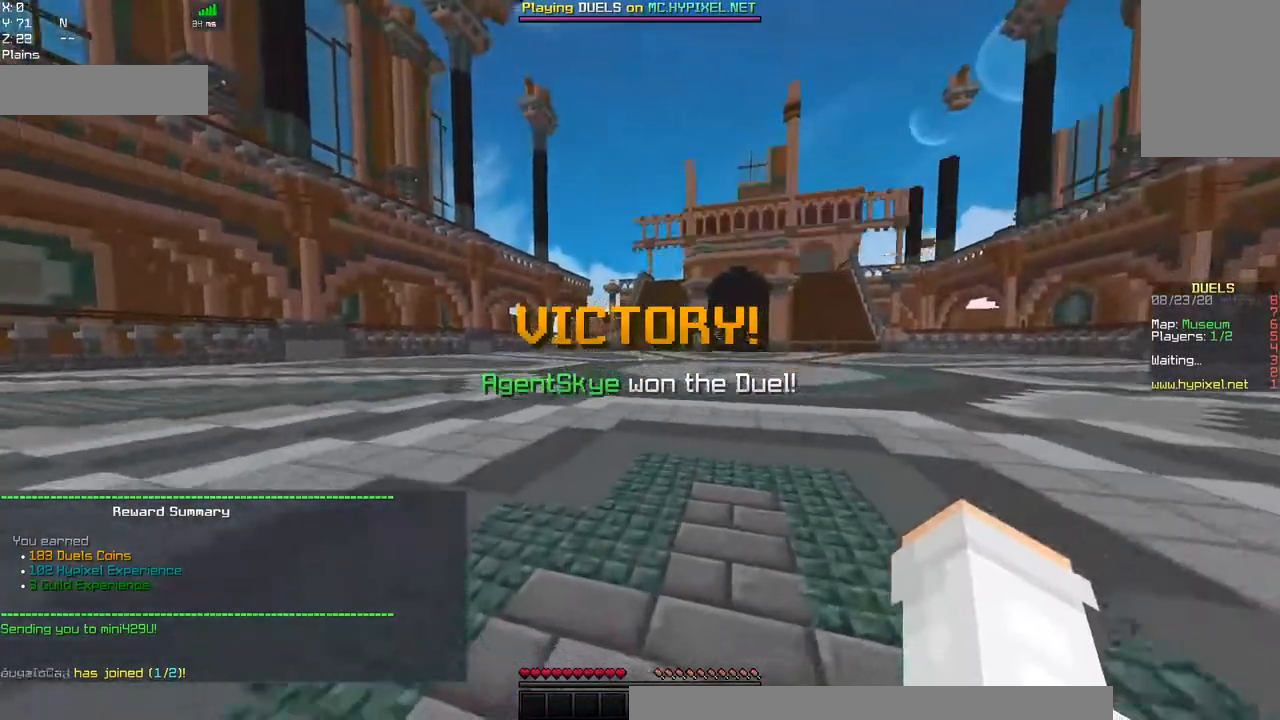
{"keys": ["w"], "mouse": [], "events": [[84, "mouse_left", "up"], [150, "mouse_left", "down"], [284, "mouse_left", "up"], [334, "space", "up"]]}
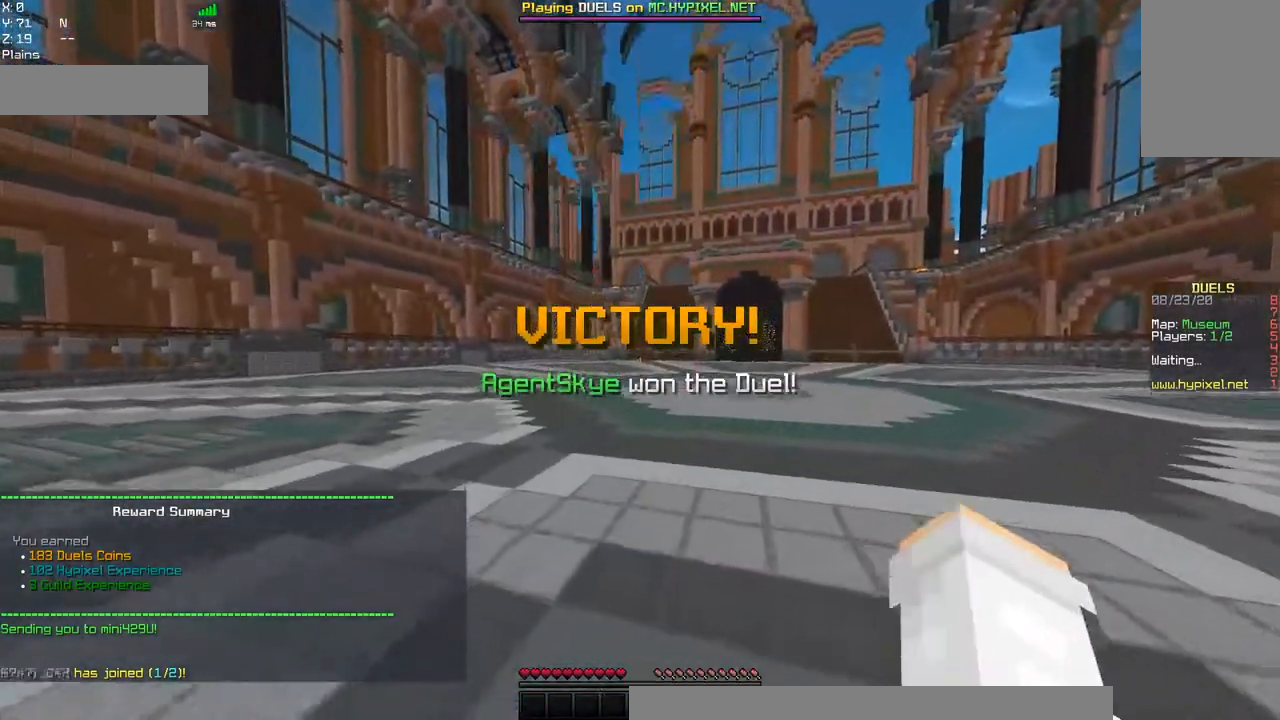
{"keys": [], "mouse": [], "events": [[150, "w", "up"]]}
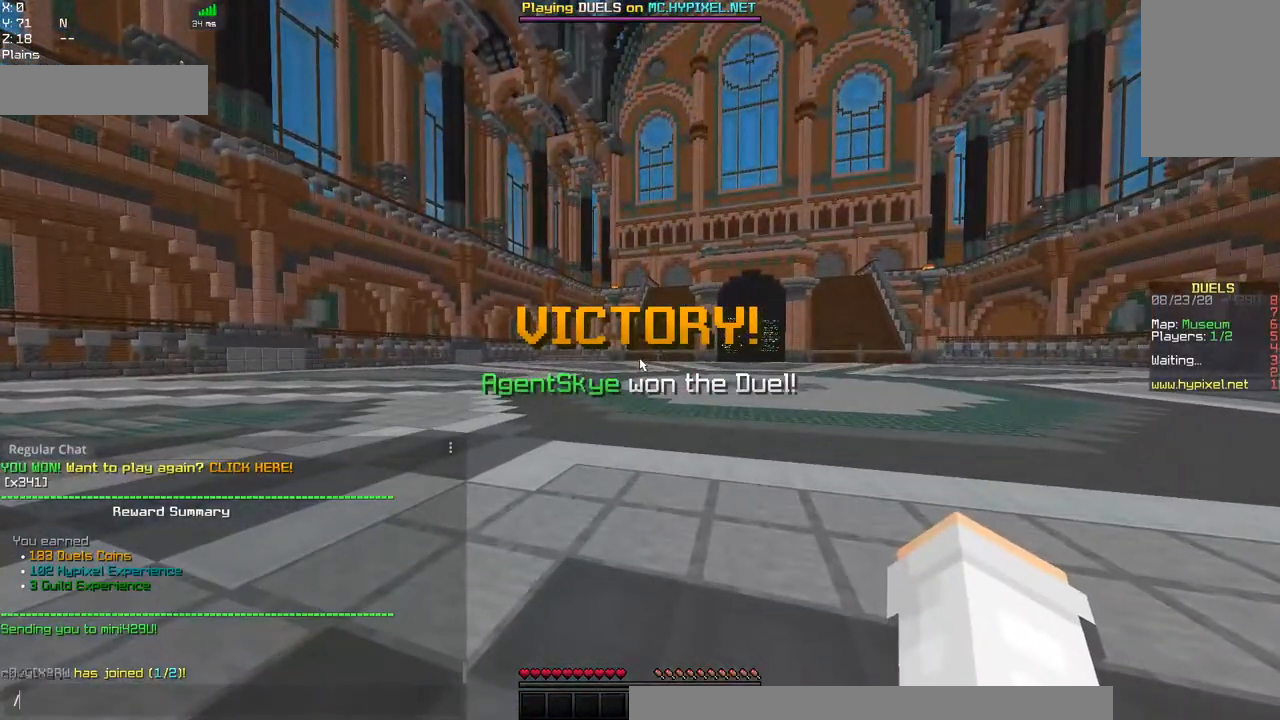
{"keys": [], "mouse": [], "events": []}
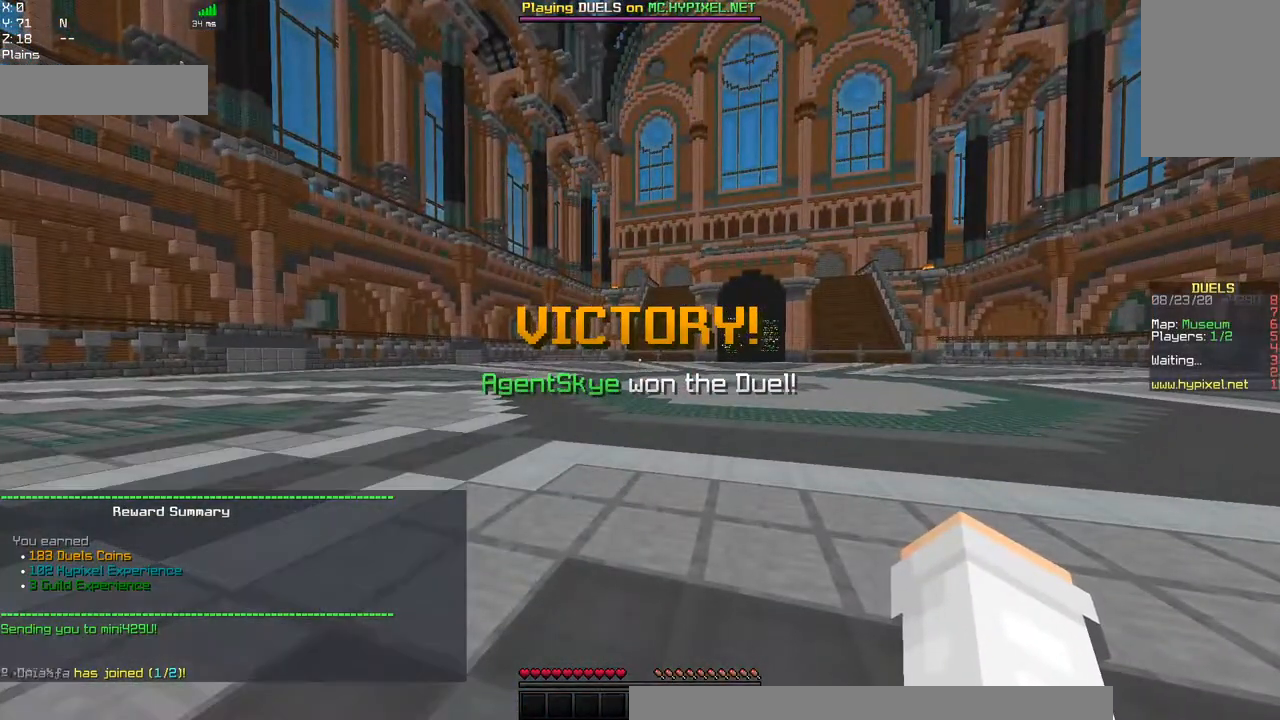
{"keys": ["w"], "mouse": []}
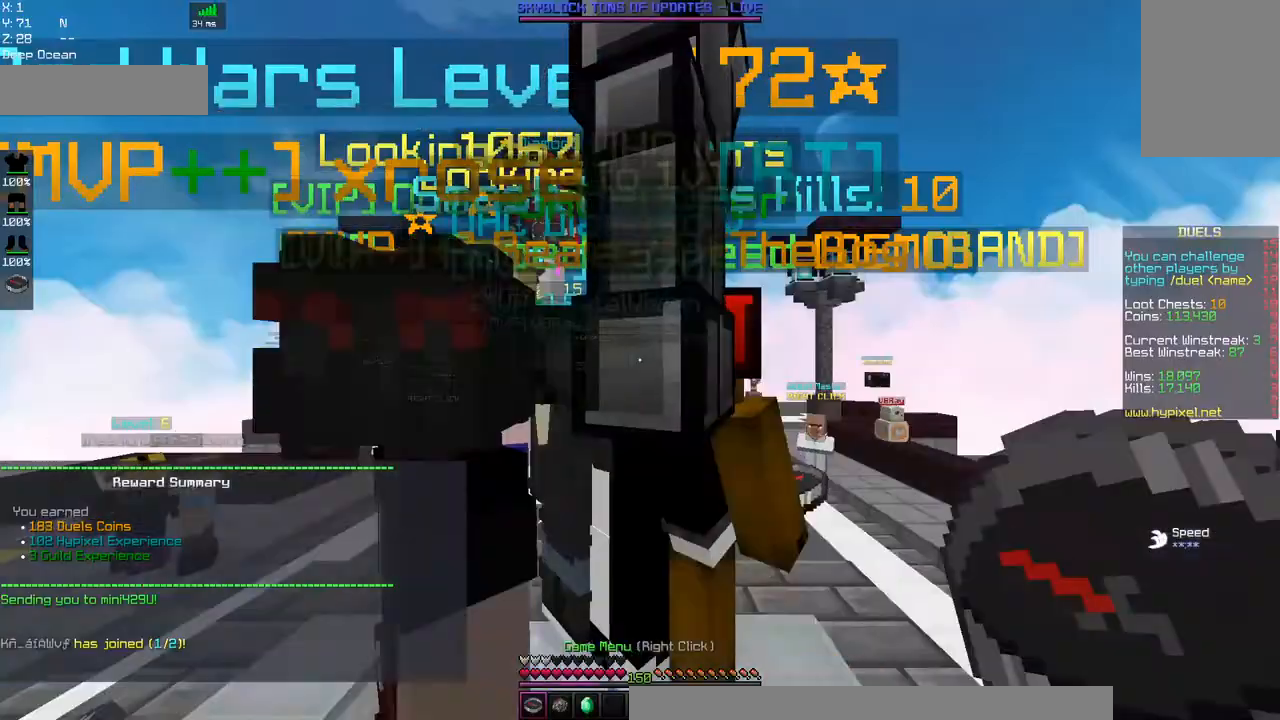
{"keys": ["w"], "mouse": [], "events": []}
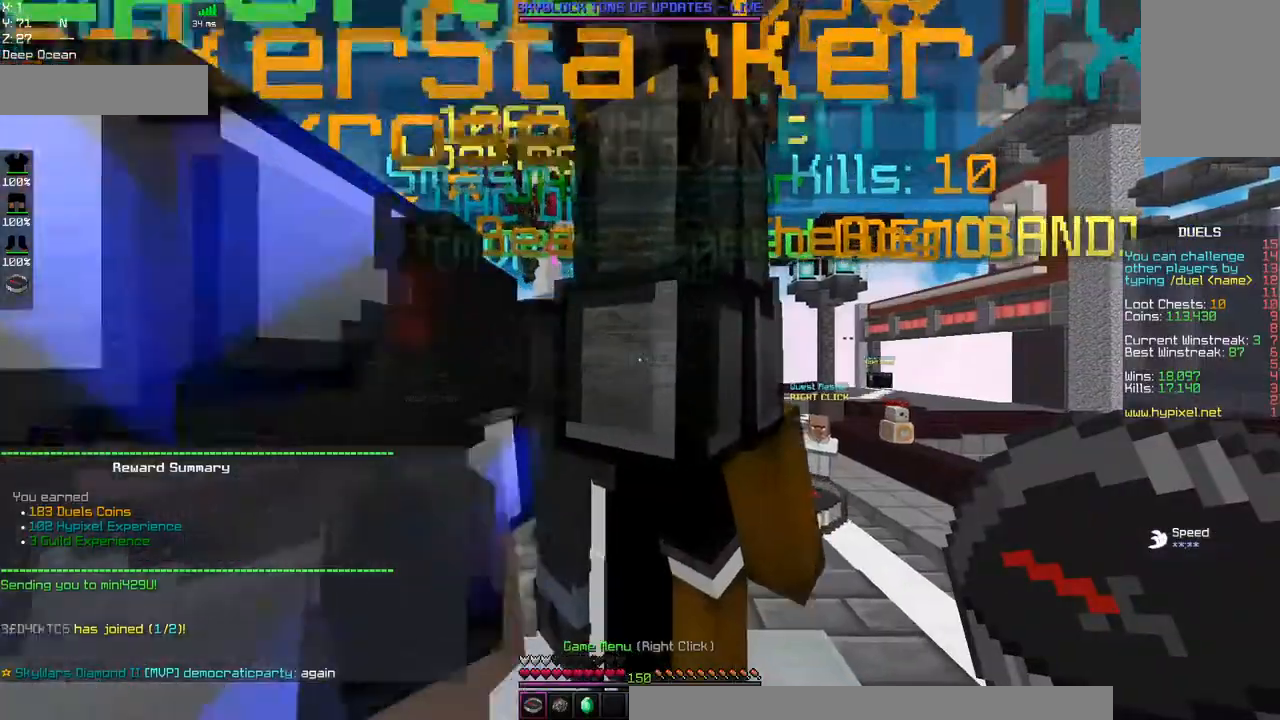
{"keys": ["w"], "mouse": [], "events": []}
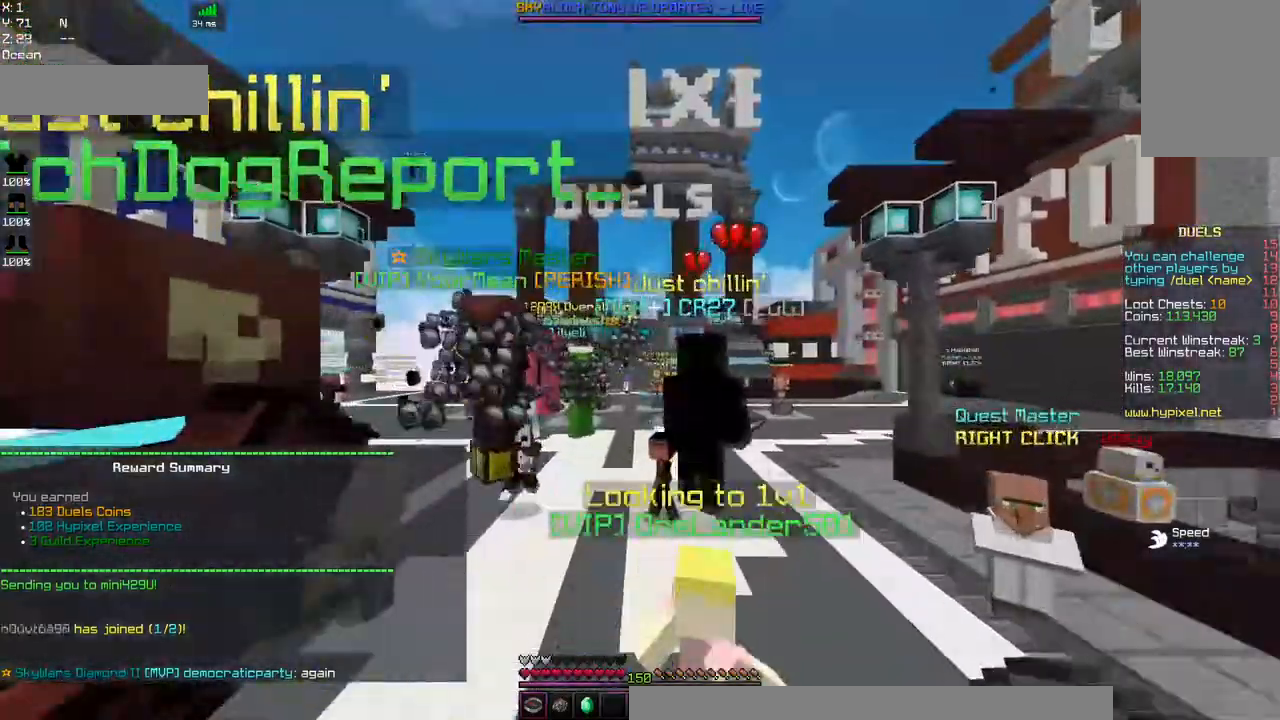
{"keys": ["w"], "mouse": [], "events": [[67, "a", "down"], [450, "a", "up"]]}
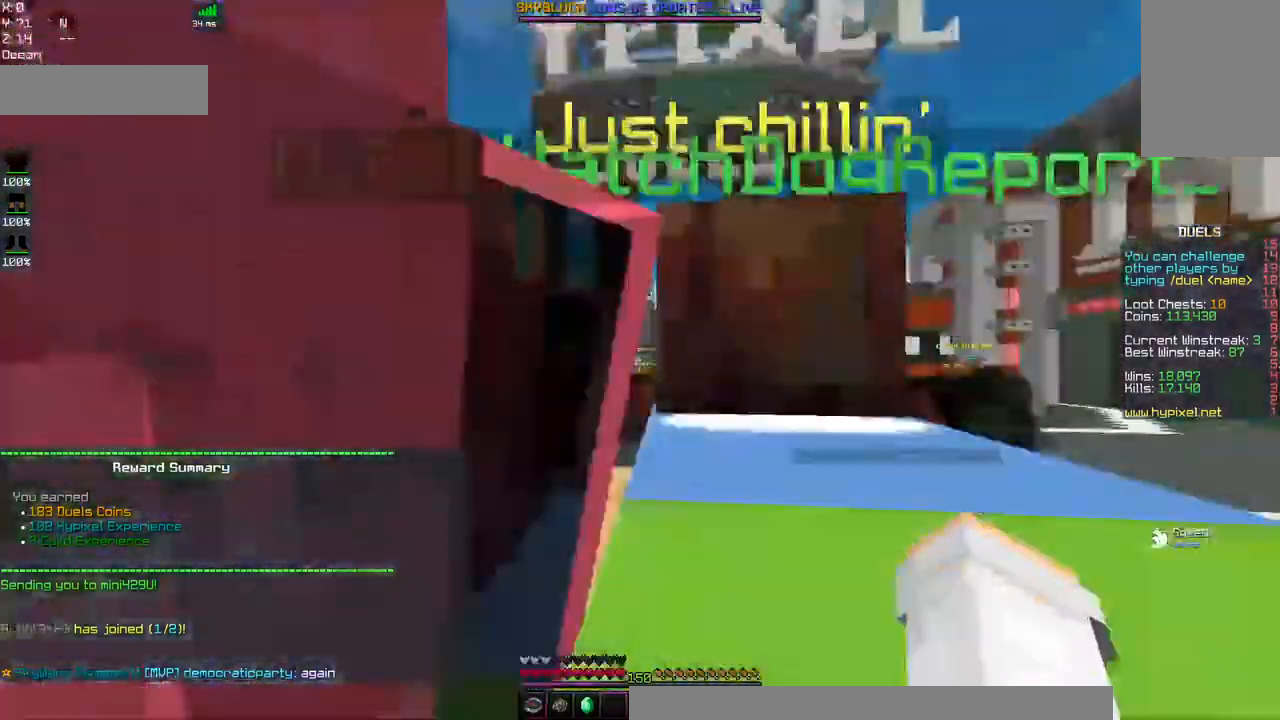
{"keys": ["w"], "mouse": [], "events": [[34, "a", "down"], [317, "a", "up"]]}
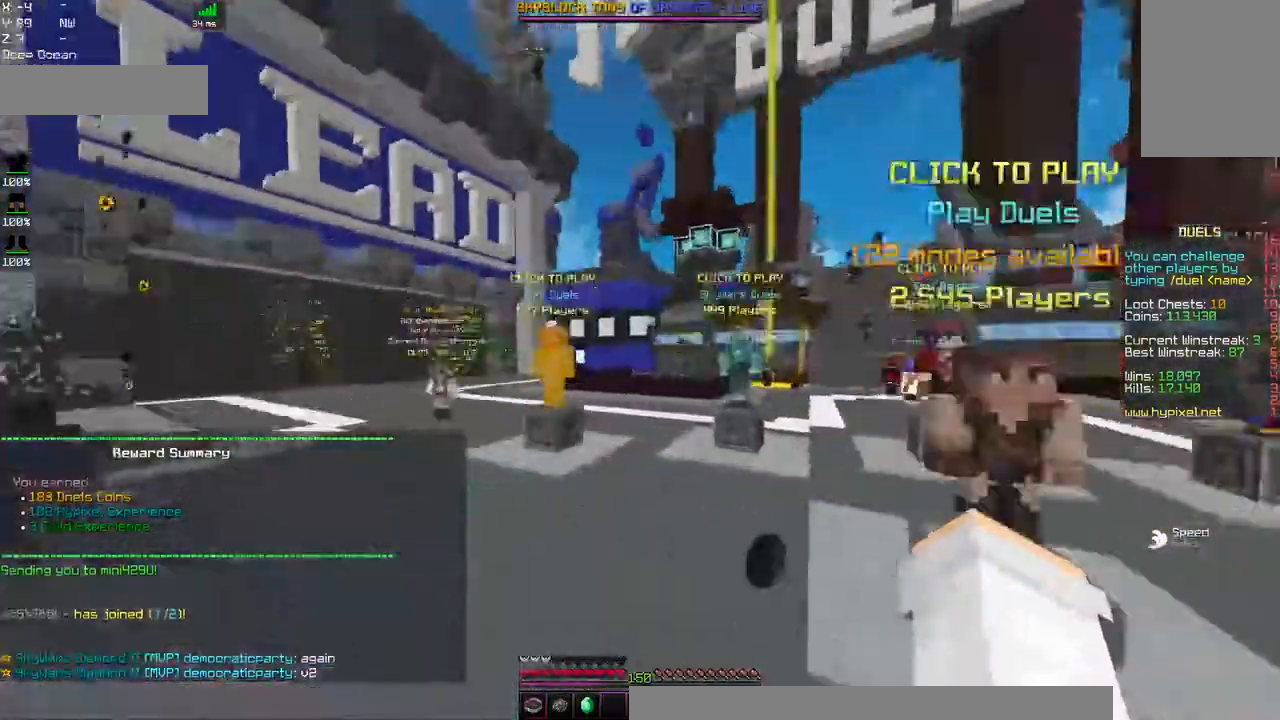
{"keys": ["w"], "mouse": [], "events": [[34, "a", "down"], [334, "a", "up"]]}
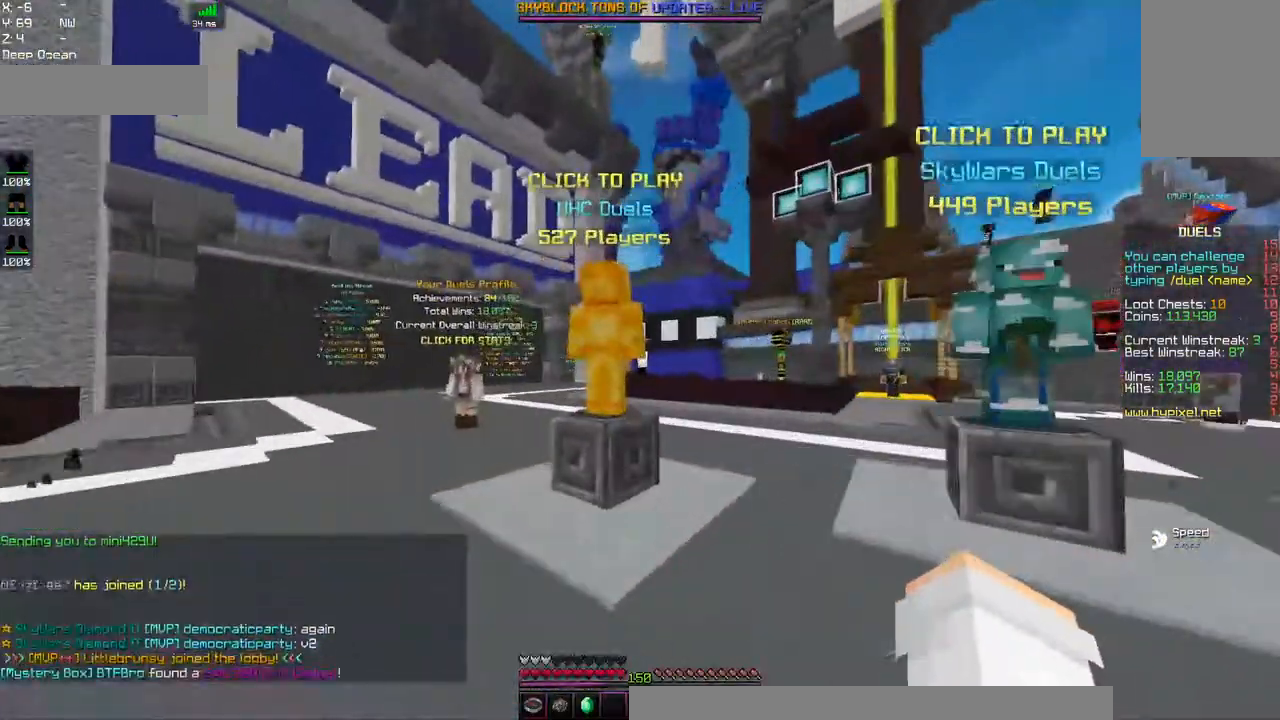
{"keys": ["w"], "mouse": ["right"], "events": [[450, "mouse_right", "down"]]}
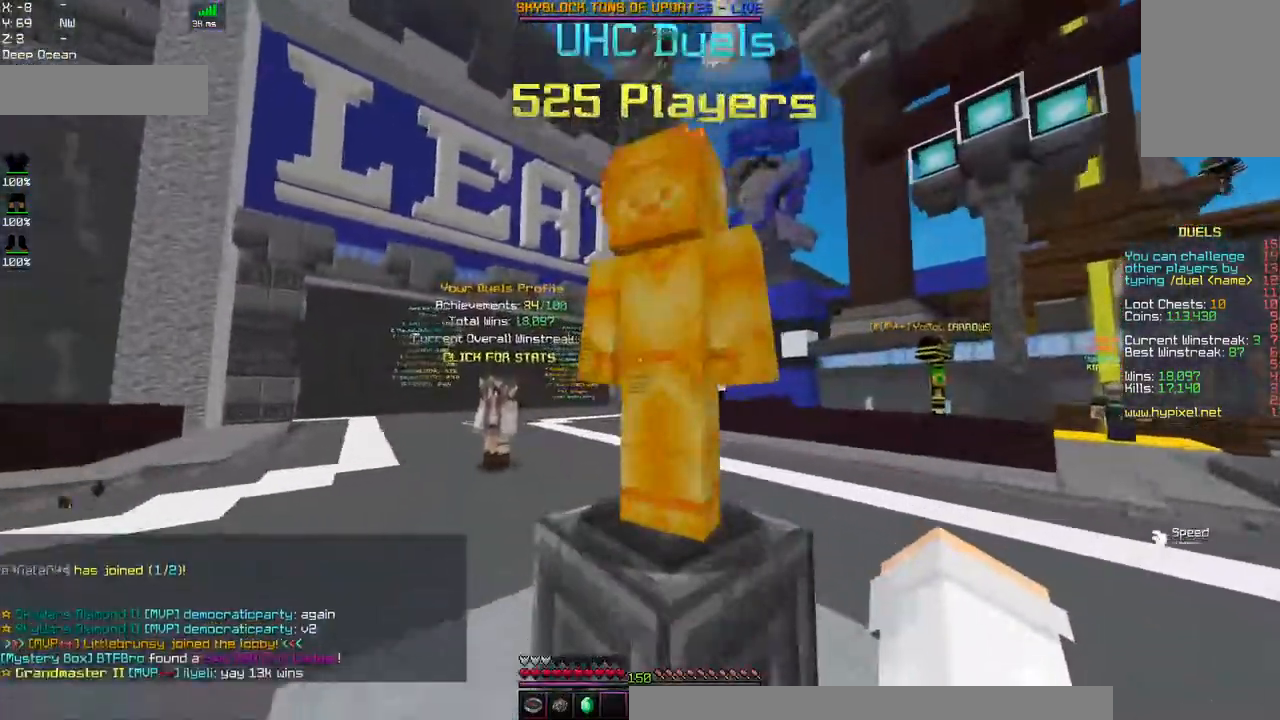
{"keys": [], "mouse": []}
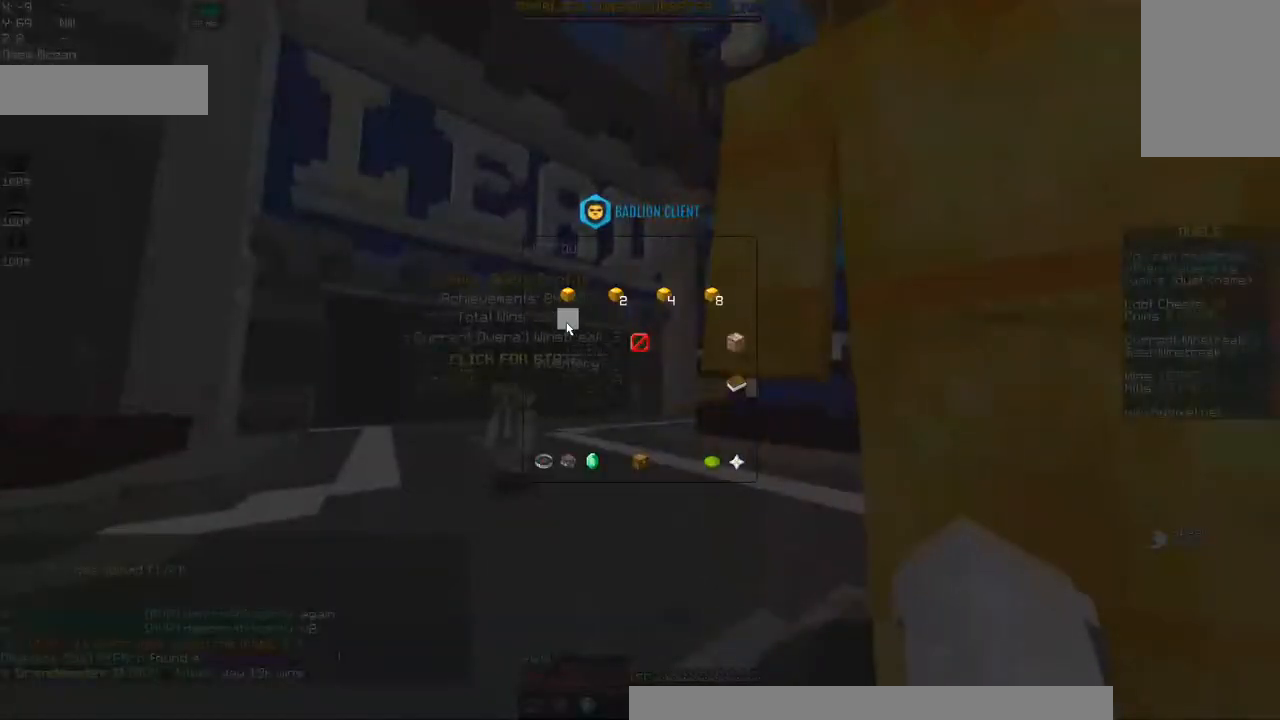
{"keys": [], "mouse": [], "events": []}
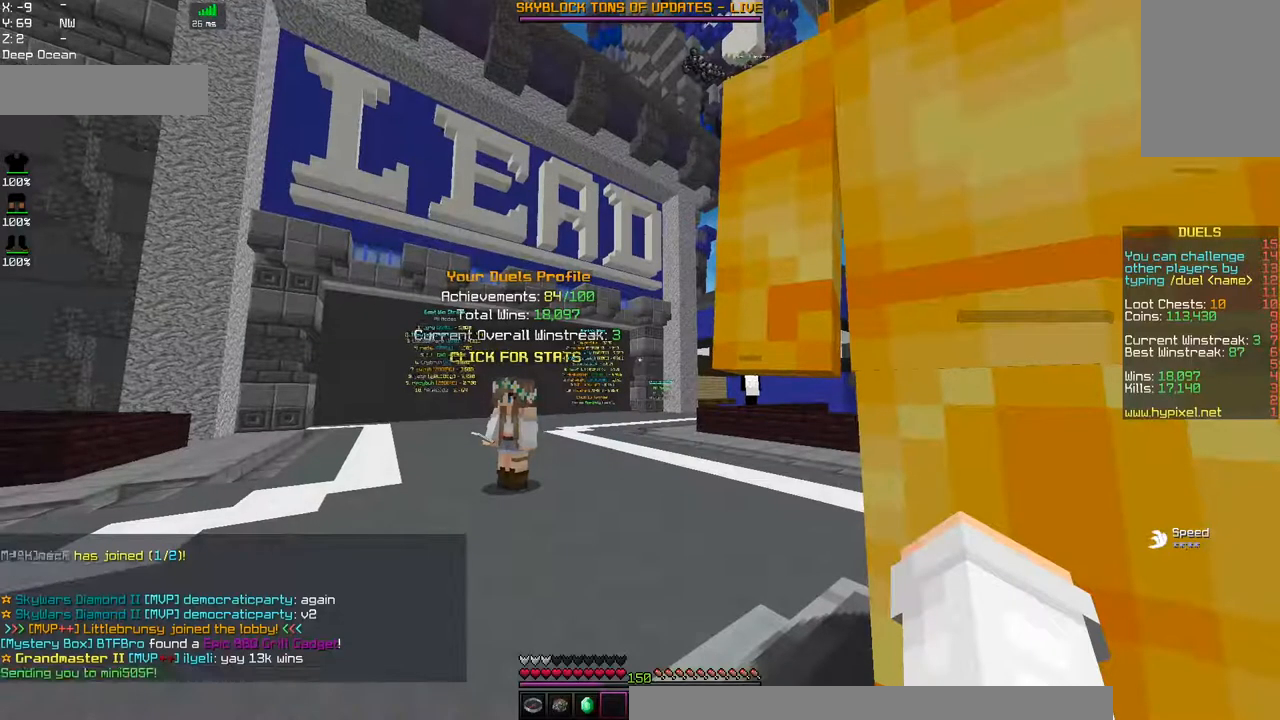
{"keys": ["a", "d", "s"], "mouse": []}
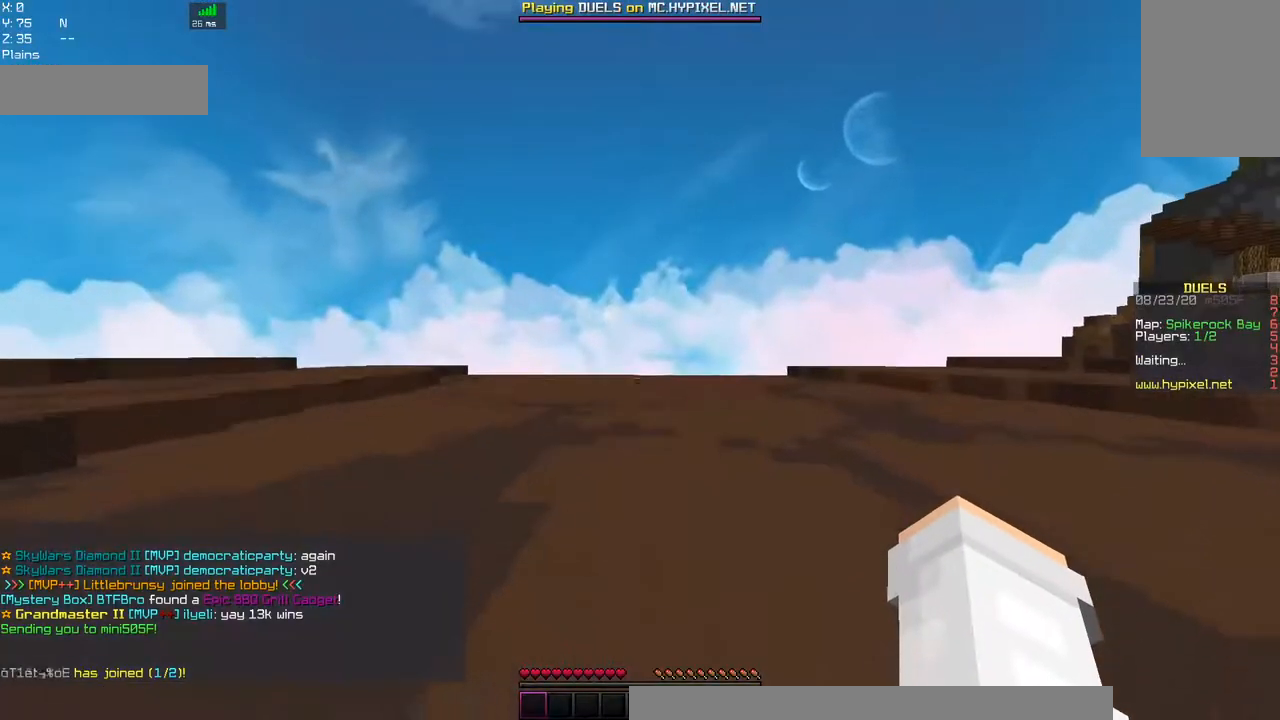
{"keys": ["w"], "mouse": [], "events": [[84, "s", "up"], [167, "d", "up"], [234, "w", "down"], [350, "a", "up"]]}
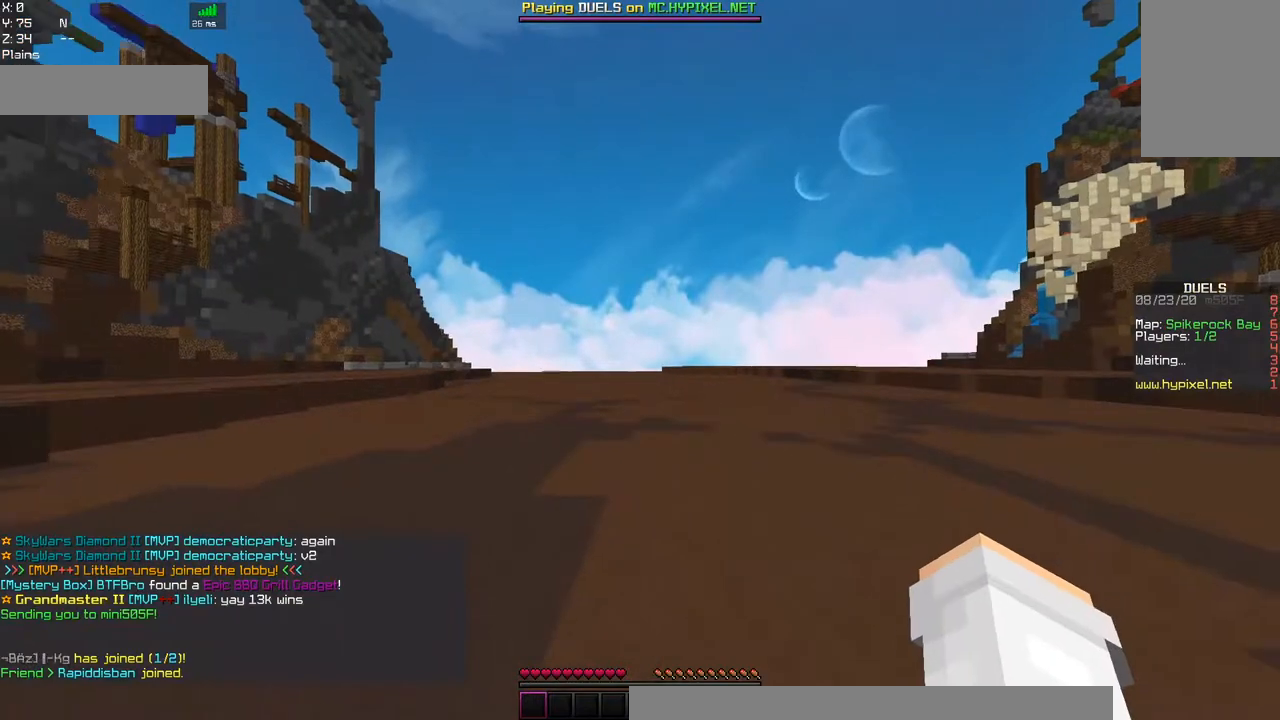
{"keys": [], "mouse": [], "events": [[350, "w", "up"]]}
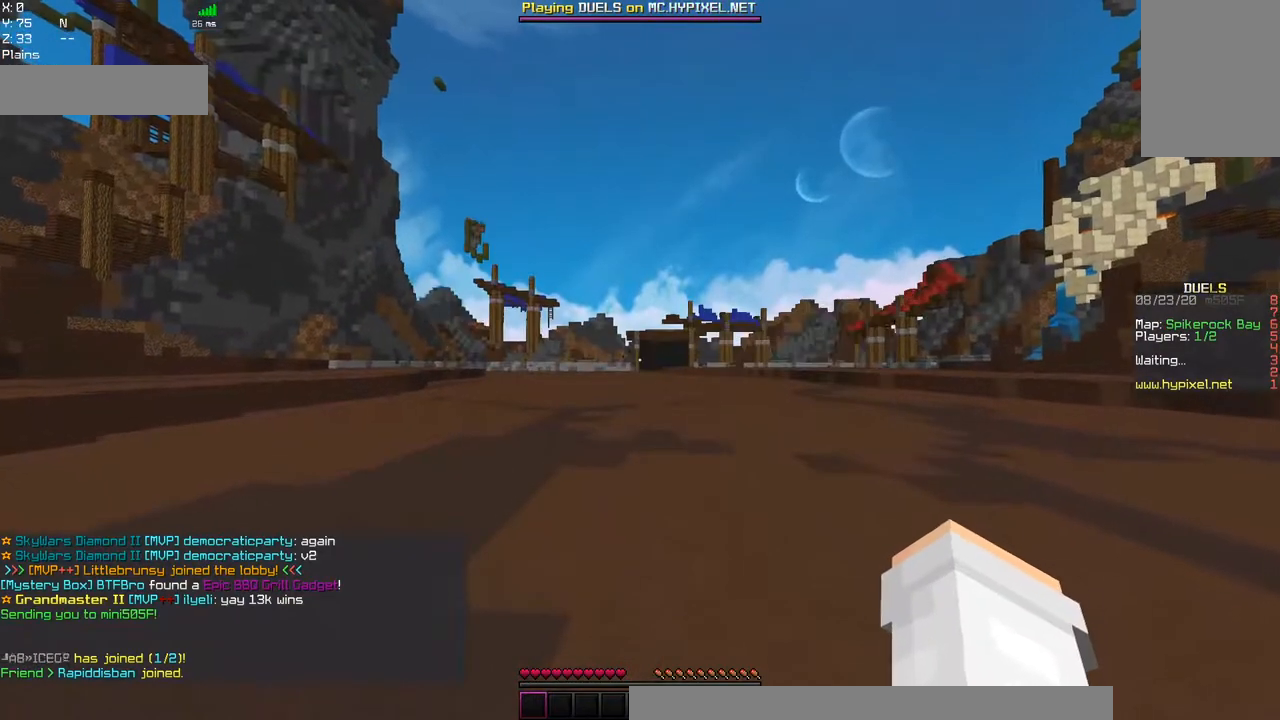
{"keys": [], "mouse": [], "events": []}
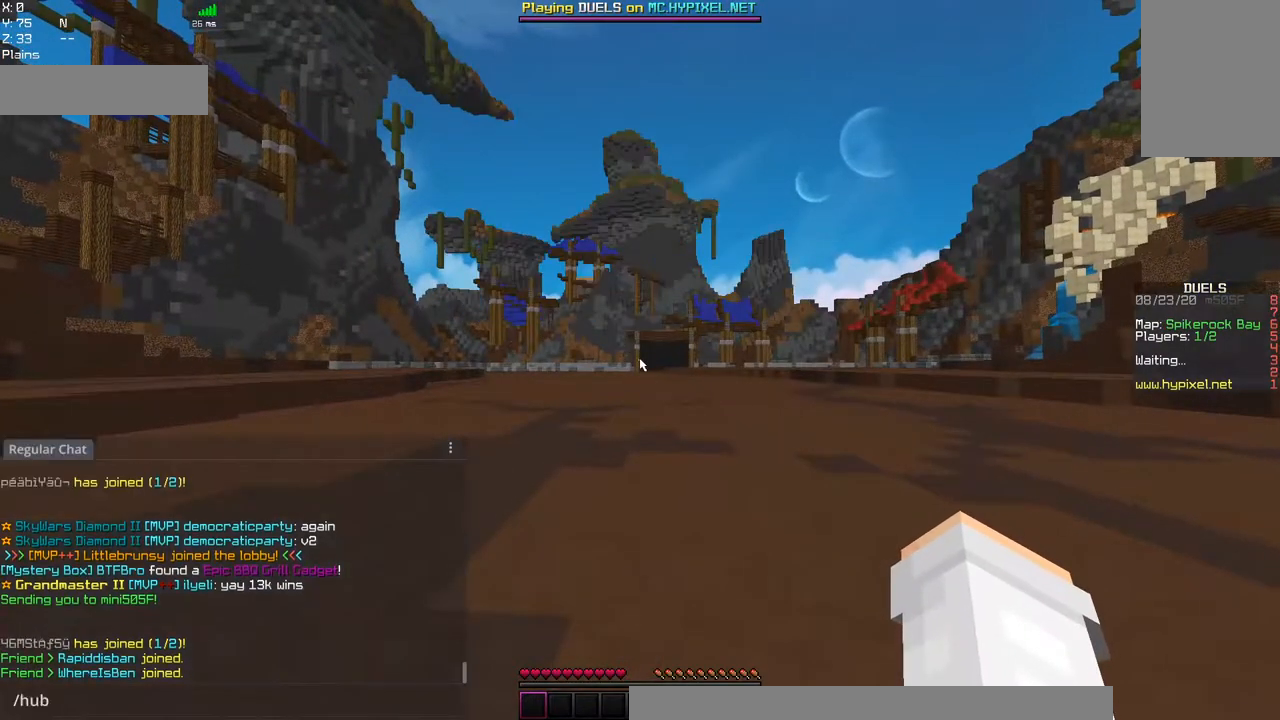
{"keys": [], "mouse": []}
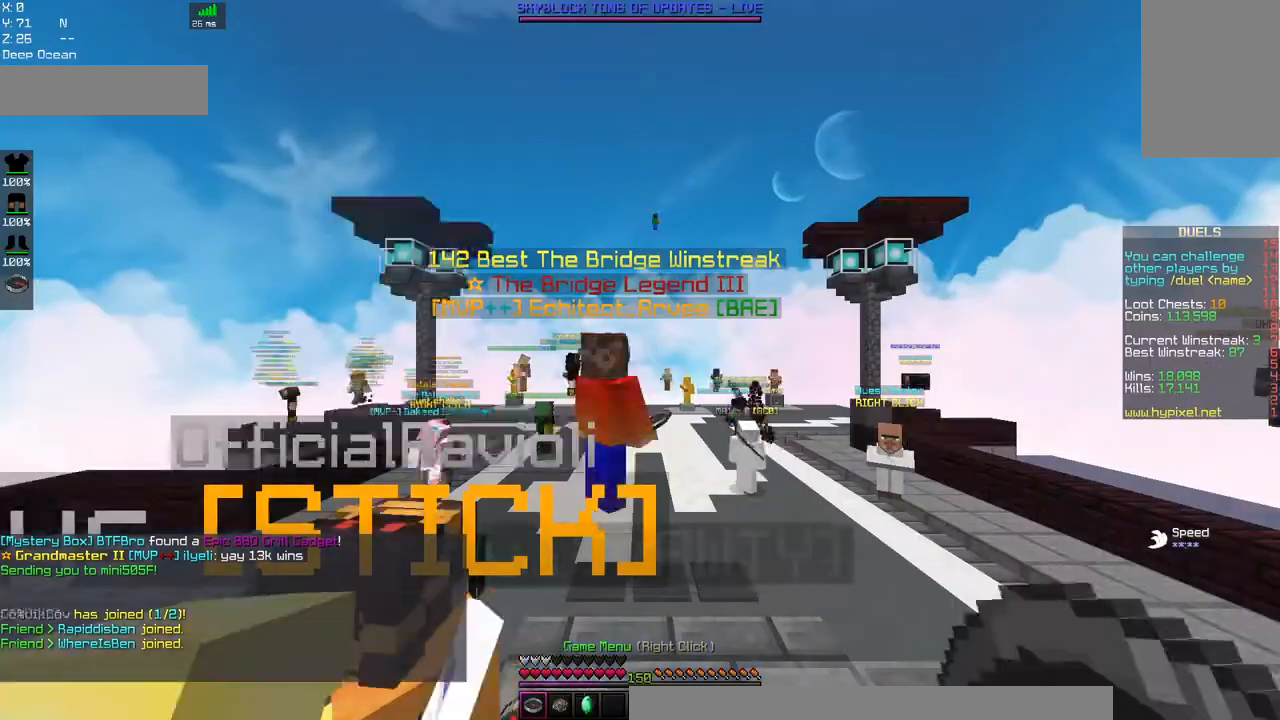
{"keys": ["w"], "mouse": [], "events": [[67, "w", "down"]]}
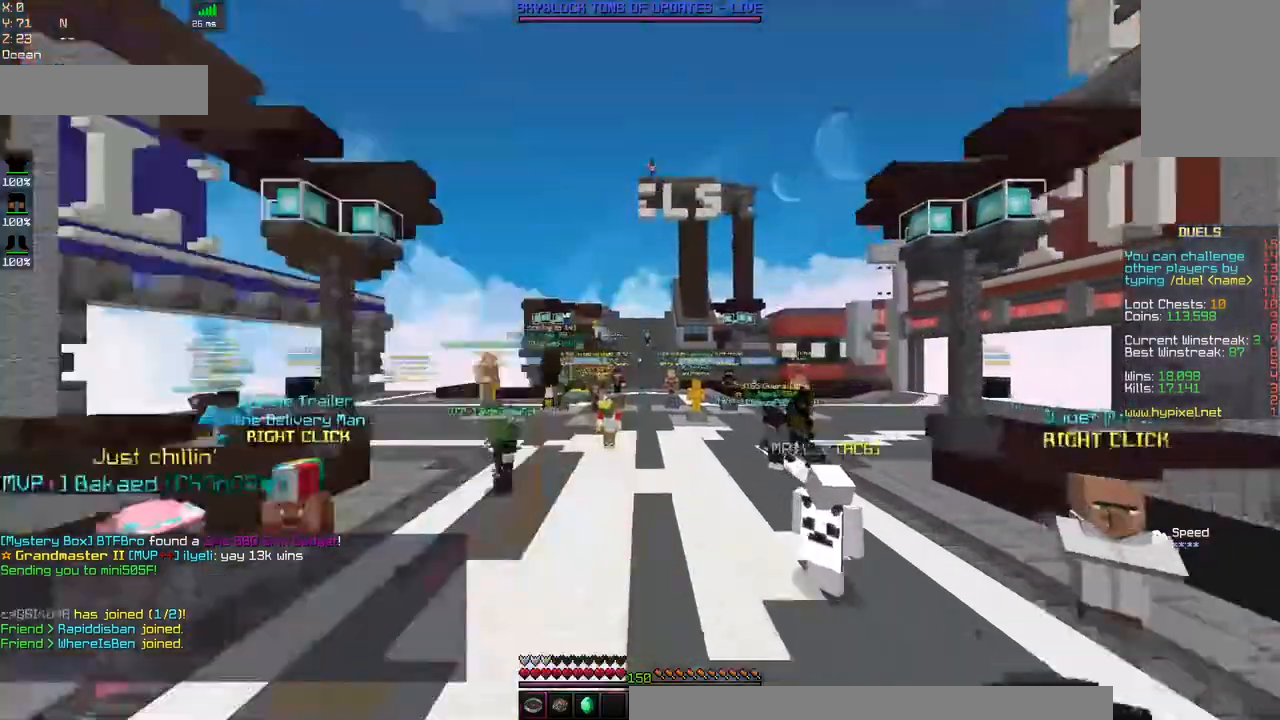
{"keys": ["a", "w"], "mouse": [], "events": [[417, "a", "down"]]}
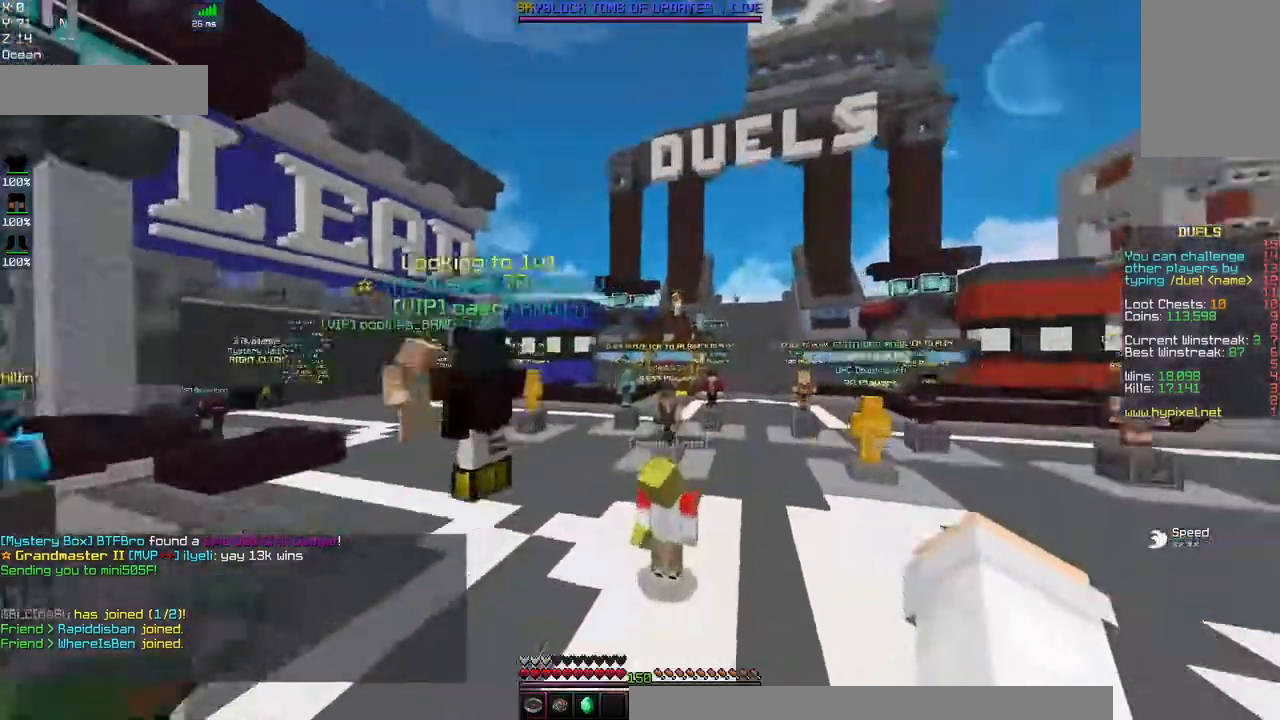
{"keys": ["w"], "mouse": [], "events": [[317, "a", "up"]]}
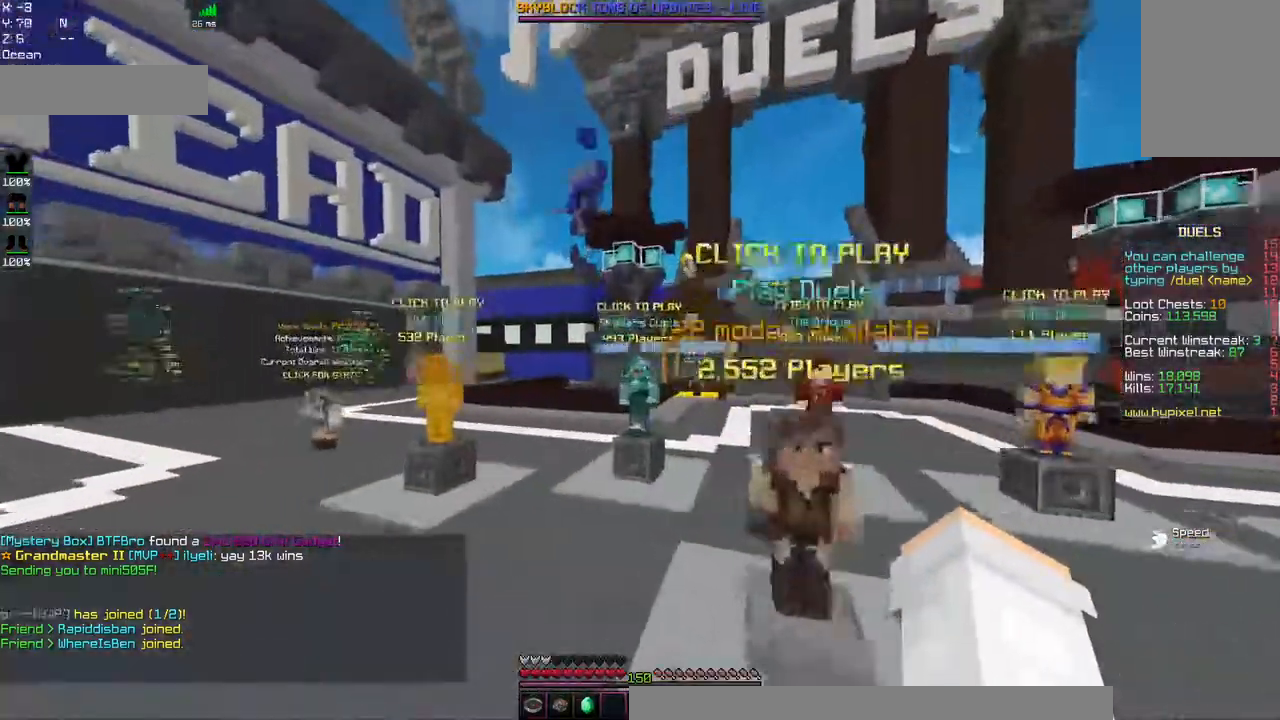
{"keys": ["w"], "mouse": [], "events": [[84, "d", "down"], [384, "d", "up"]]}
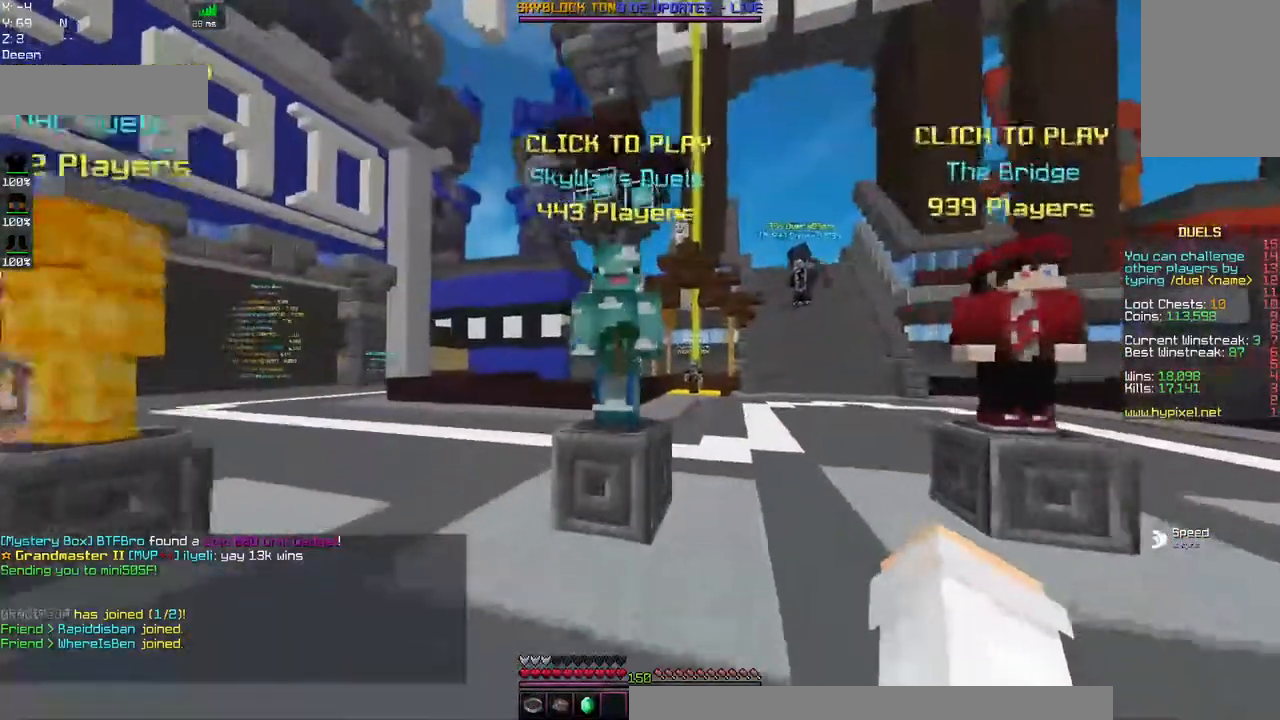
{"keys": [], "mouse": [], "events": [[250, "mouse_right", "down"], [367, "w", "up"], [500, "mouse_right", "up"]]}
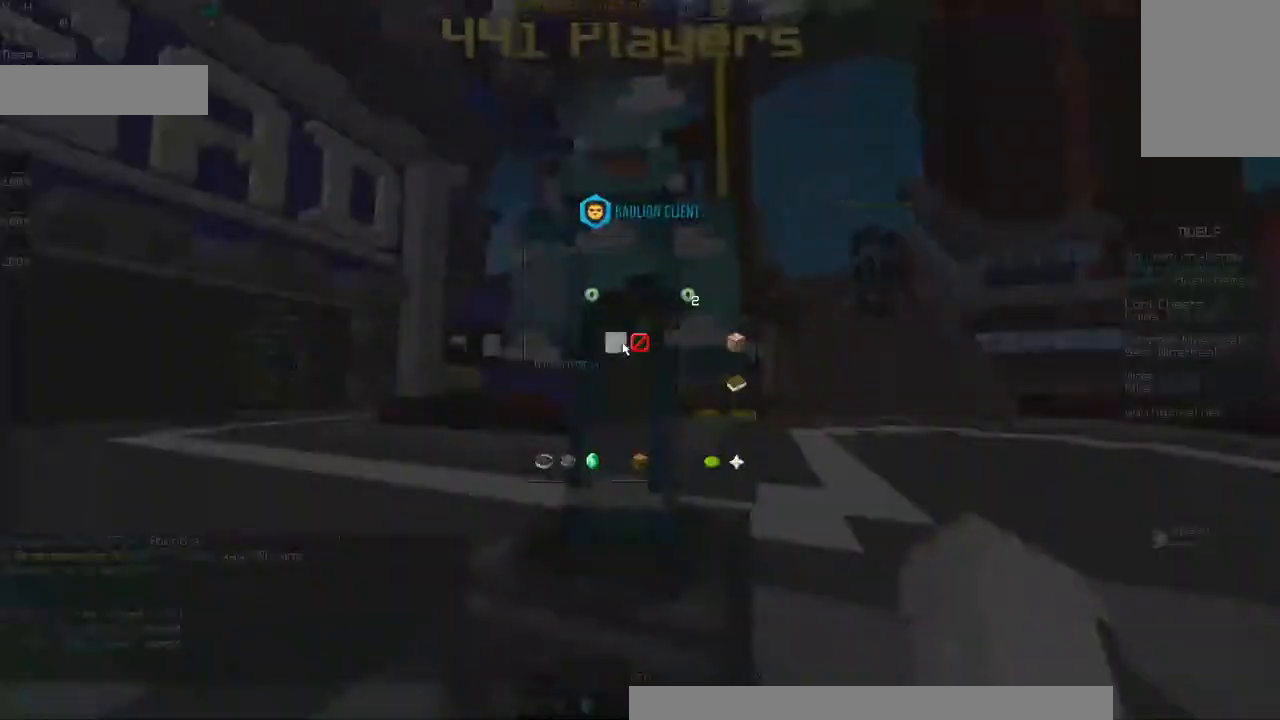
{"keys": [], "mouse": [], "events": []}